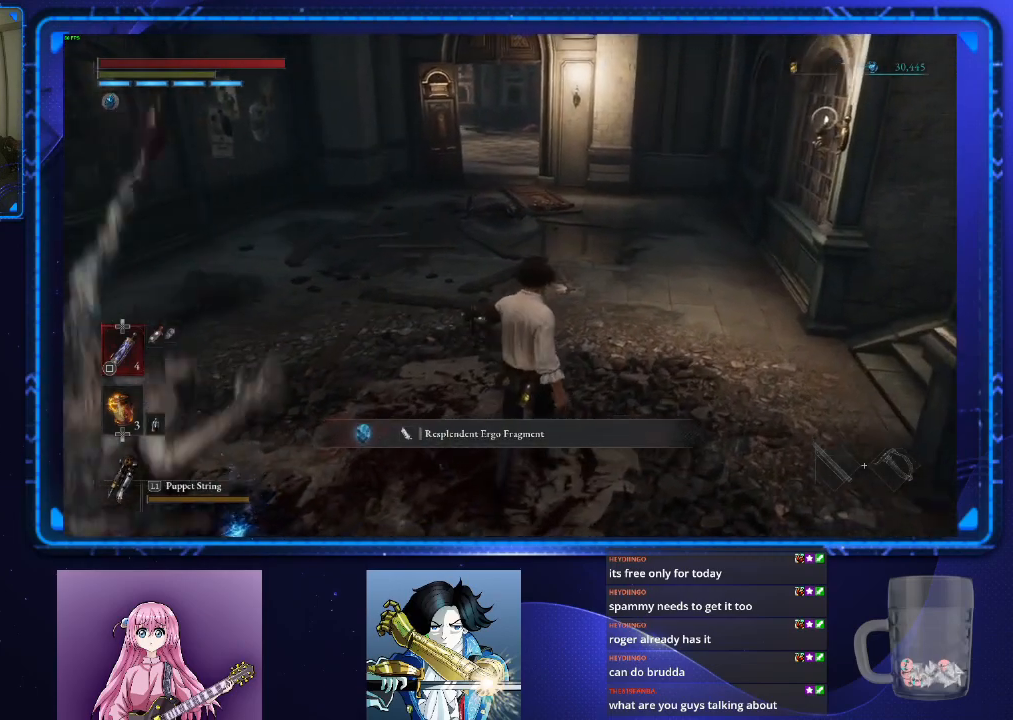
Gameplay with a controller (PlayStation layout); each line is a JSON object with the inputs held at the frame after it. "events" lists button and stick changes between this image and that frame as [ms after this image, input, new state], when the widget could be followed in between.
{"buttons": ["CIRCLE"], "left_stick": "up", "right_stick": "center", "events": []}
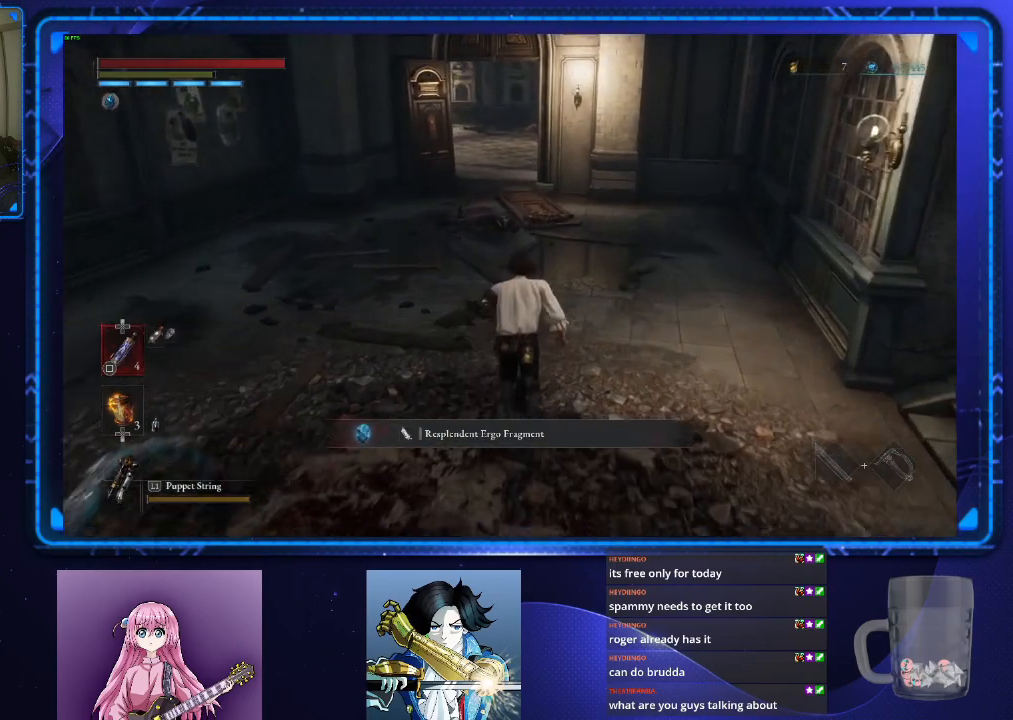
{"buttons": ["CIRCLE"], "left_stick": "up", "right_stick": "left", "events": [[200, "right_stick", "left"]]}
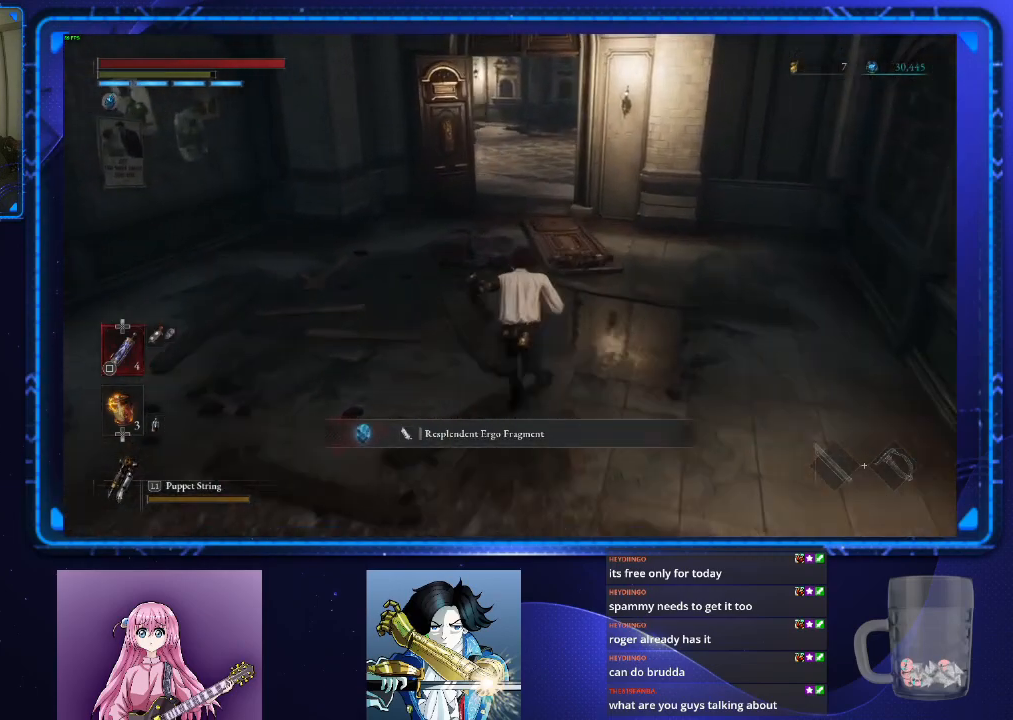
{"buttons": ["CIRCLE"], "left_stick": "up", "right_stick": "left", "events": []}
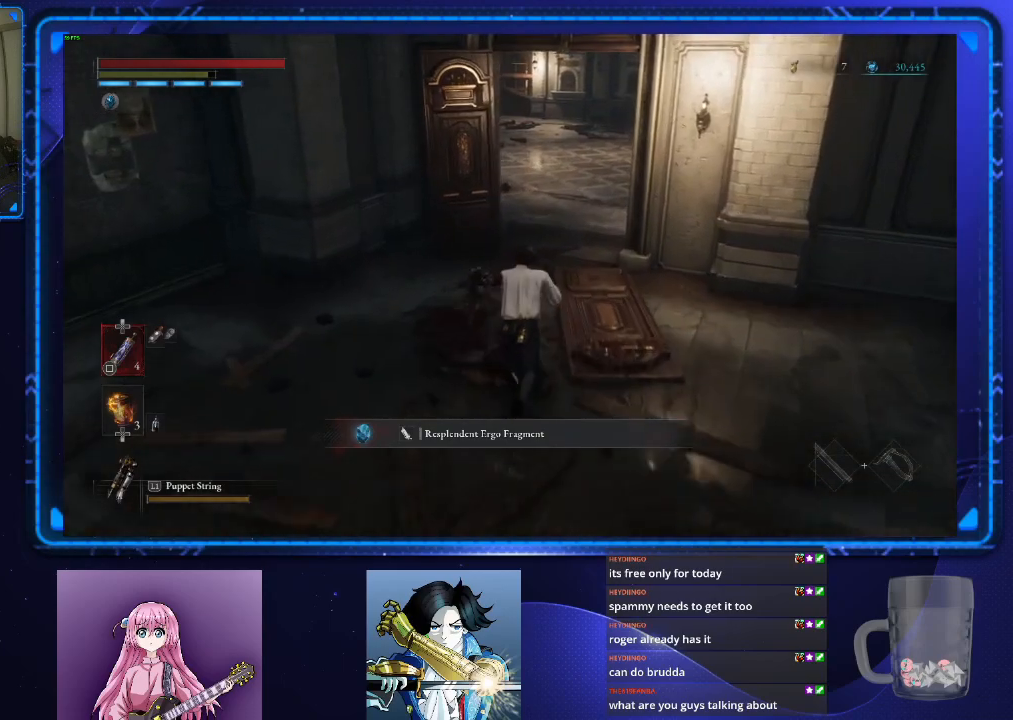
{"buttons": ["CIRCLE"], "left_stick": "up", "right_stick": "center", "events": [[200, "right_stick", "center"]]}
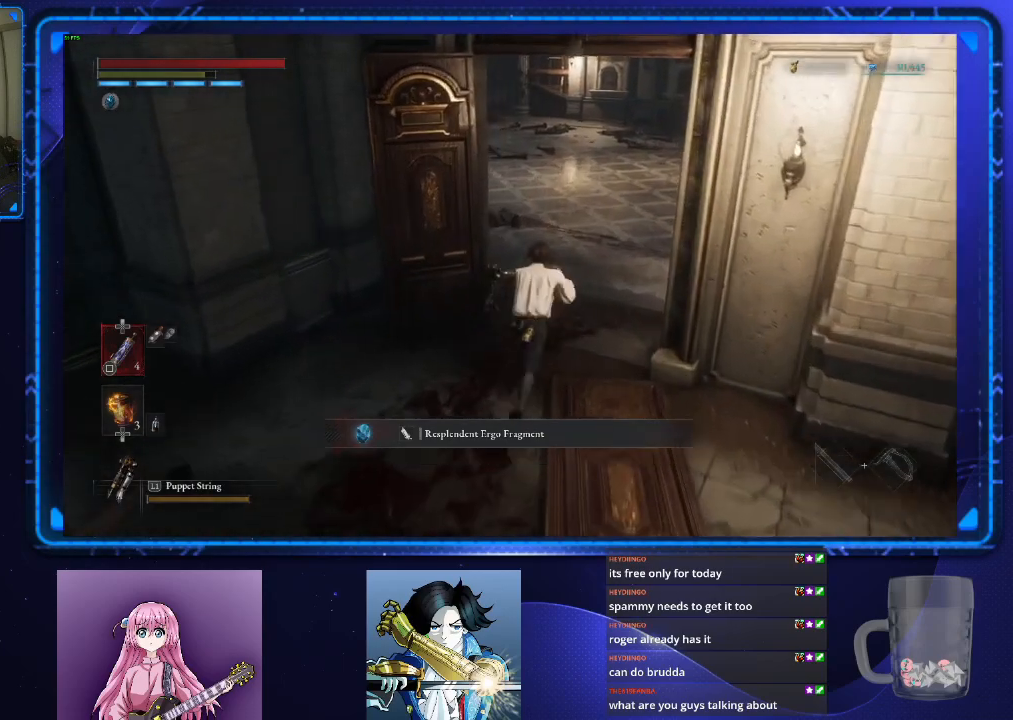
{"buttons": ["CIRCLE"], "left_stick": "up", "right_stick": "up-left", "events": [[133, "right_stick", "left"], [367, "right_stick", "center"], [450, "right_stick", "up-left"]]}
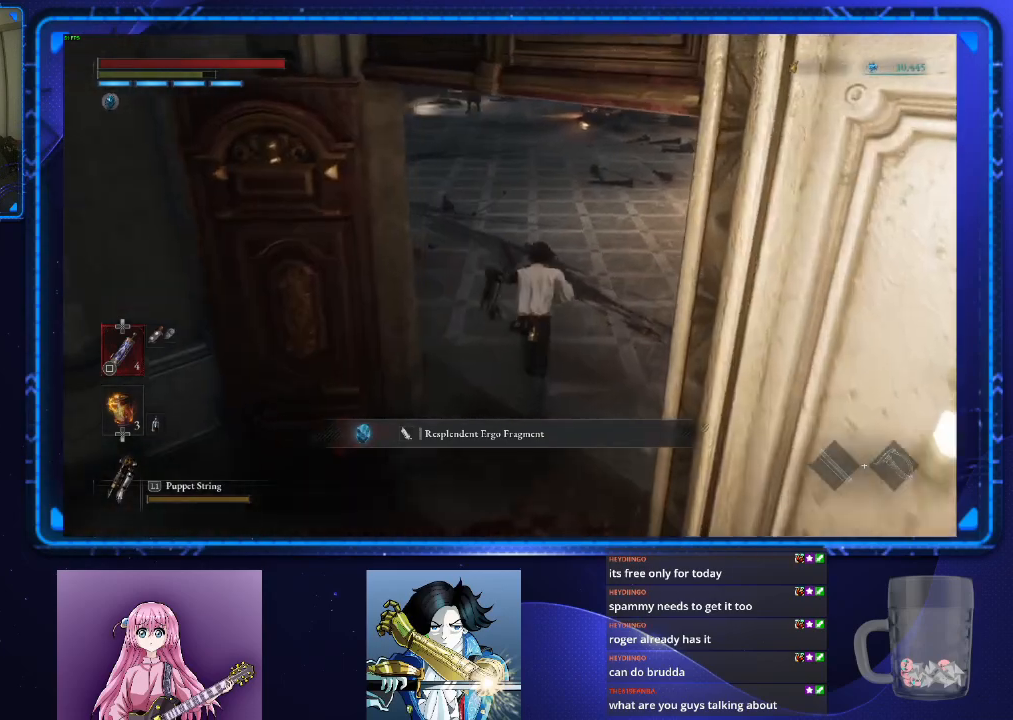
{"buttons": ["CIRCLE"], "left_stick": "up", "right_stick": "center", "events": [[100, "right_stick", "center"]]}
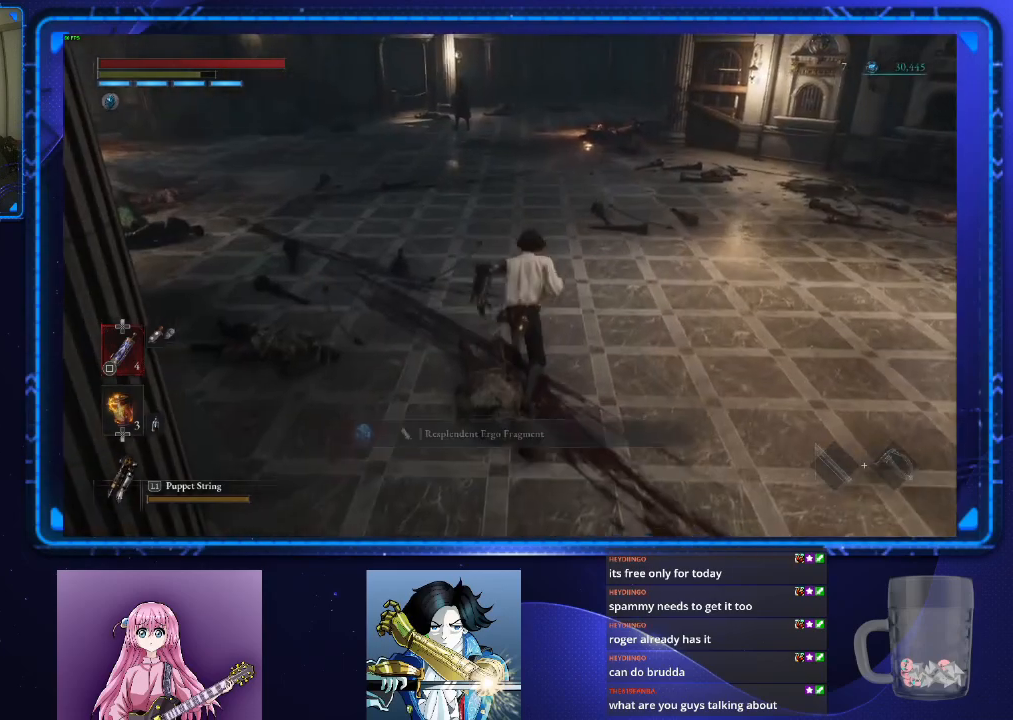
{"buttons": ["CIRCLE"], "left_stick": "up", "right_stick": "center", "events": []}
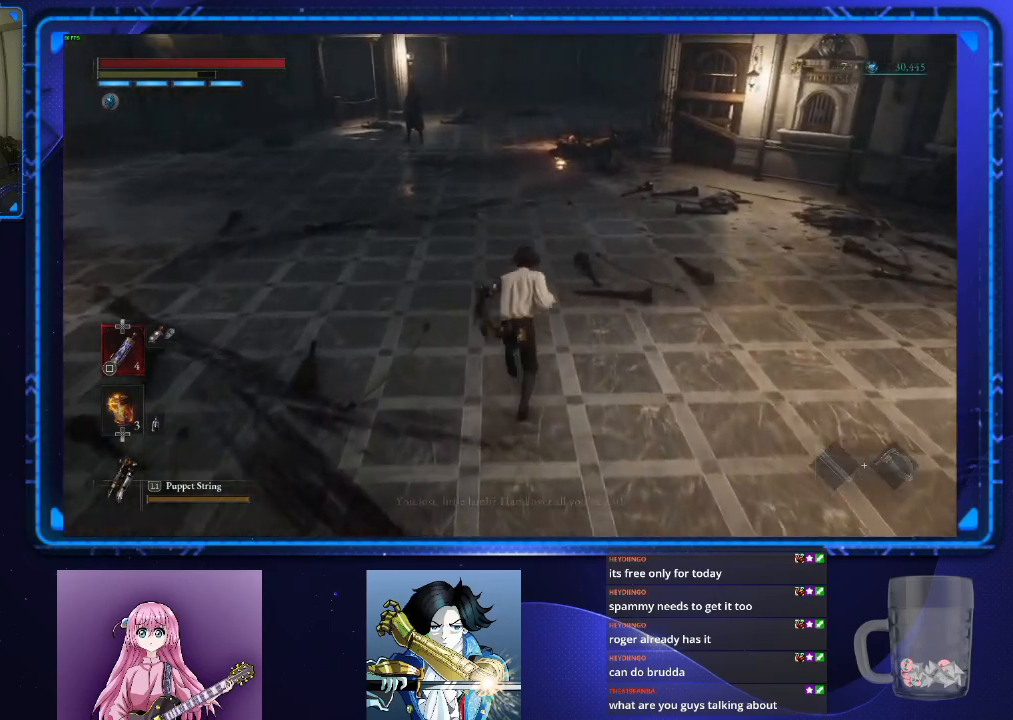
{"buttons": ["CIRCLE"], "left_stick": "up", "right_stick": "center", "events": []}
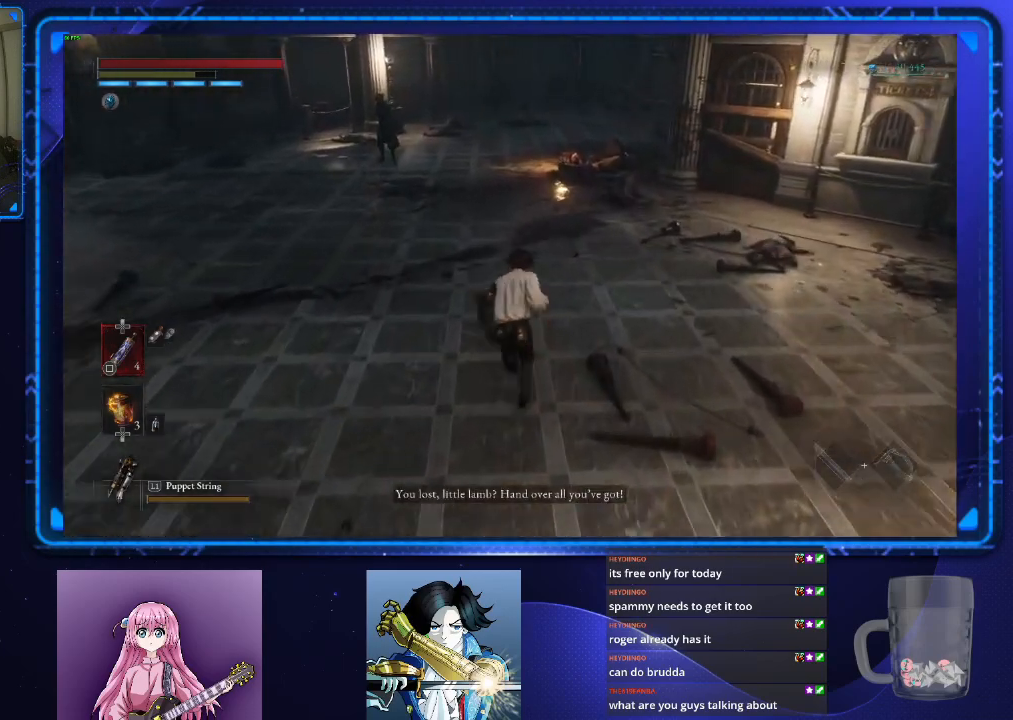
{"buttons": ["CIRCLE"], "left_stick": "up", "right_stick": "center", "events": []}
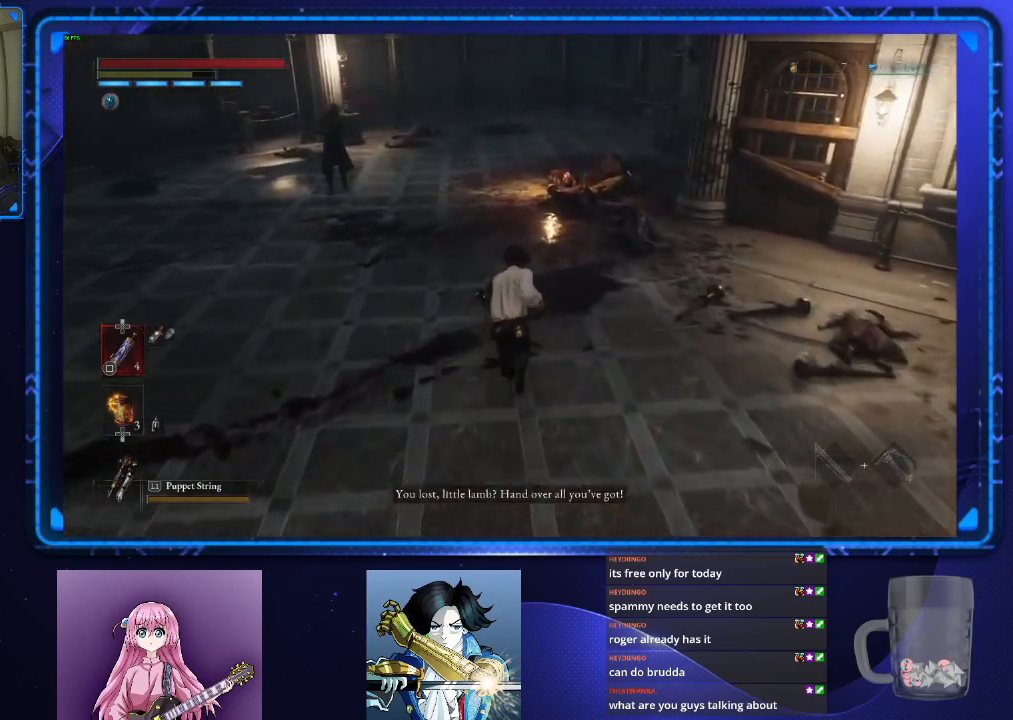
{"buttons": ["CIRCLE"], "left_stick": "up", "right_stick": "center", "events": []}
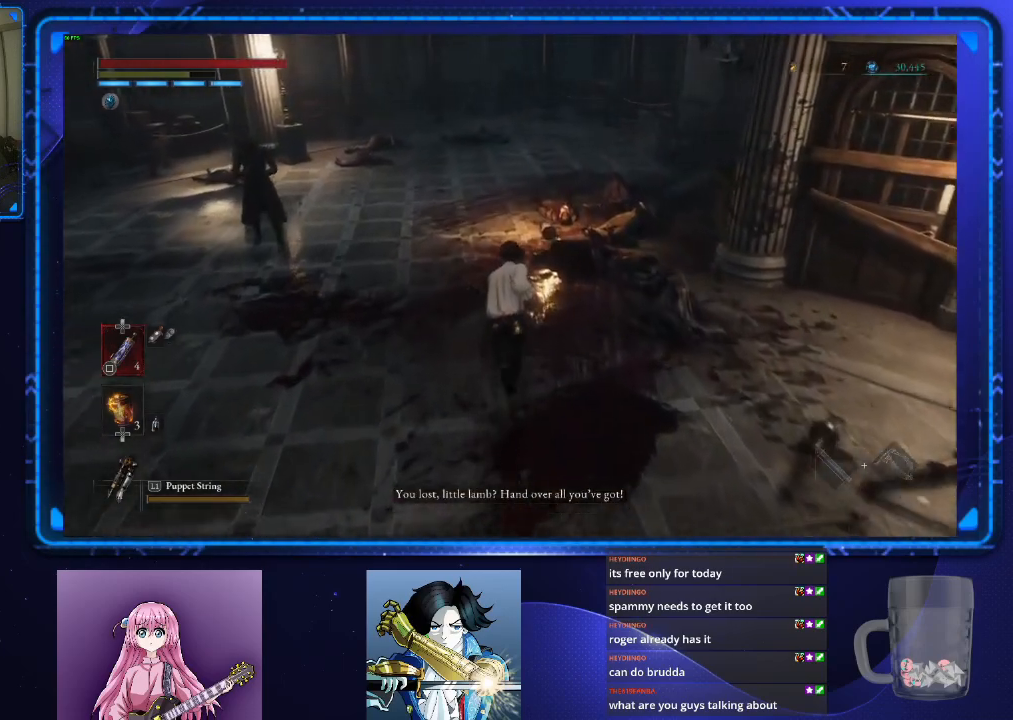
{"buttons": ["CIRCLE"], "left_stick": "up", "right_stick": "center", "events": []}
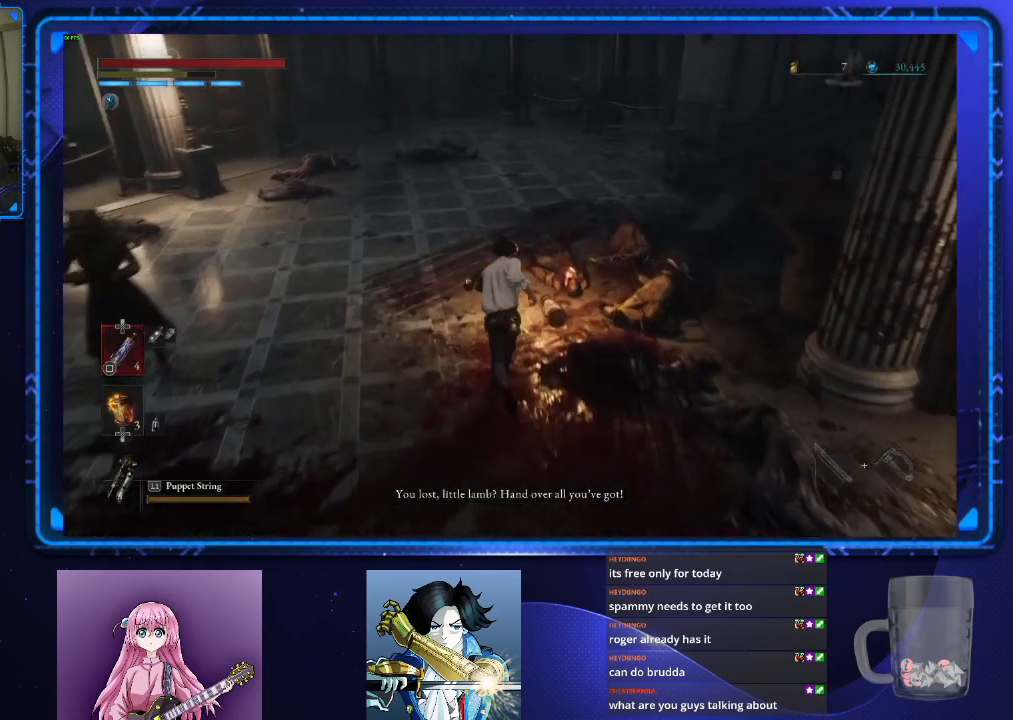
{"buttons": ["CIRCLE"], "left_stick": "up", "right_stick": "down-right", "events": [[433, "right_stick", "down-right"]]}
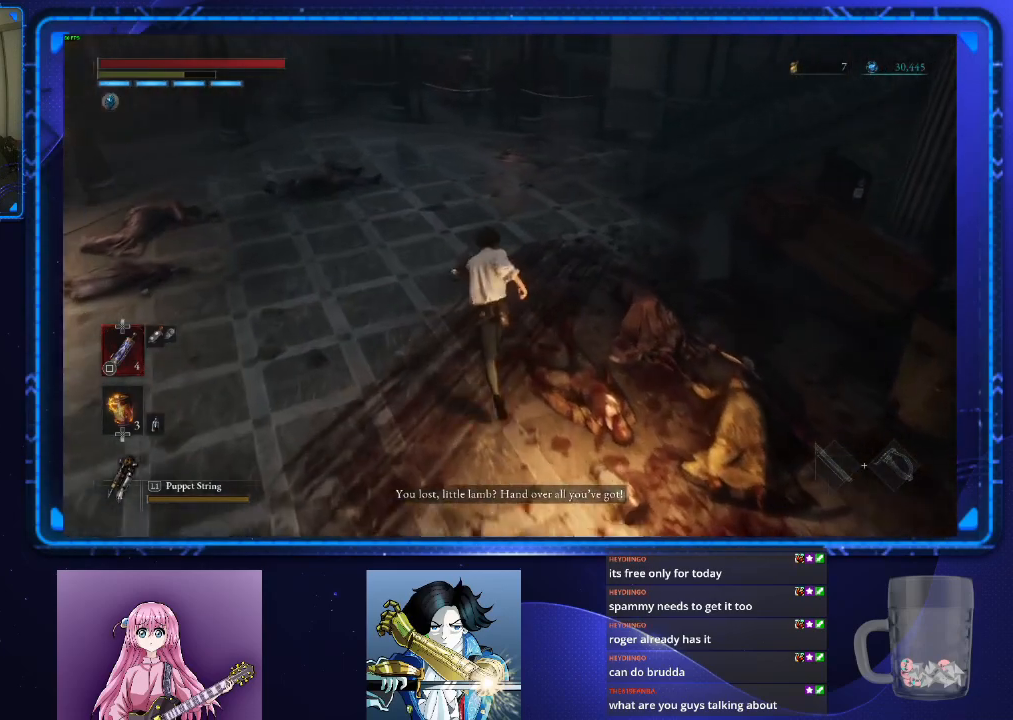
{"buttons": ["CIRCLE"], "left_stick": "up", "right_stick": "right", "events": [[100, "right_stick", "right"]]}
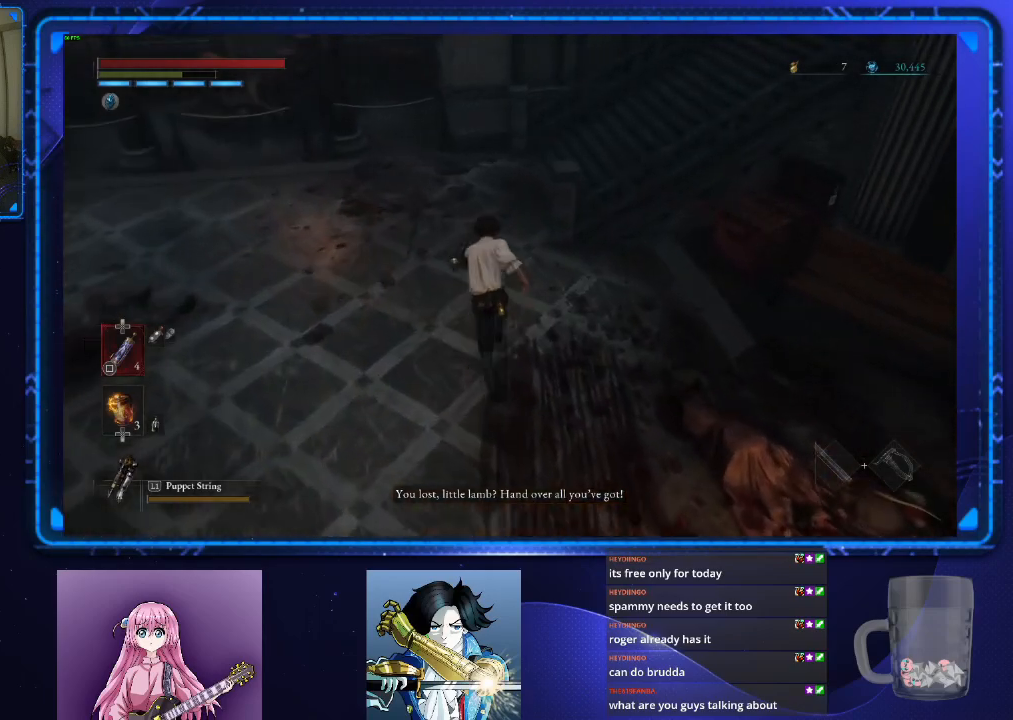
{"buttons": ["CIRCLE"], "left_stick": "up", "right_stick": "up-right", "events": [[450, "right_stick", "up-right"]]}
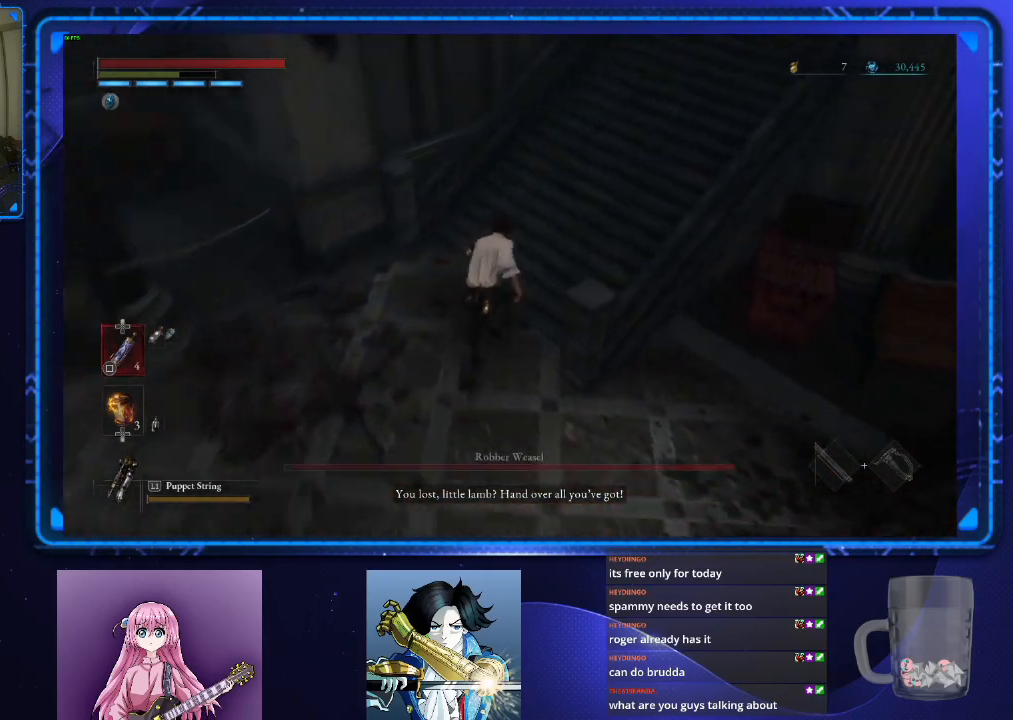
{"buttons": ["CIRCLE"], "left_stick": "up", "right_stick": "center", "events": [[167, "right_stick", "up"], [267, "right_stick", "center"]]}
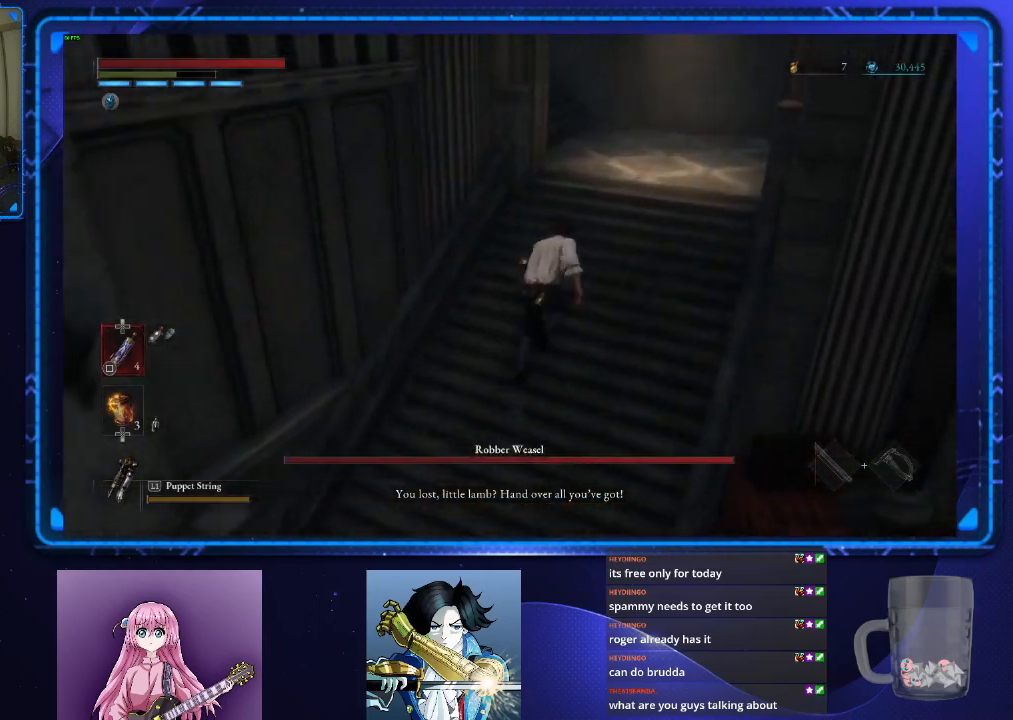
{"buttons": ["CIRCLE"], "left_stick": "up", "right_stick": "left", "events": [[166, "right_stick", "left"]]}
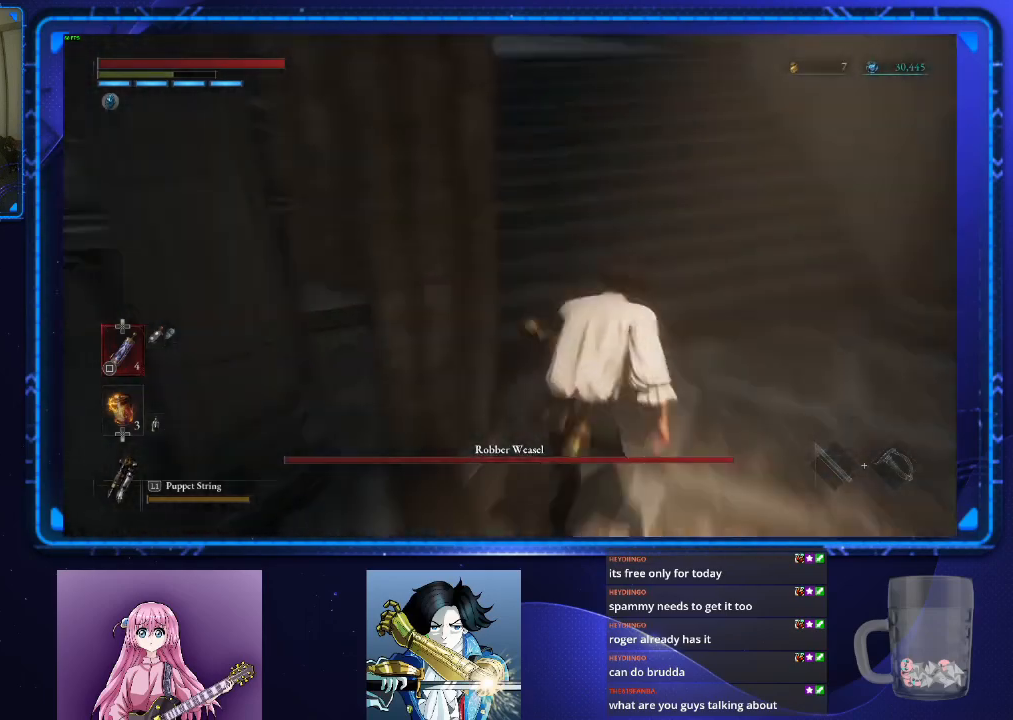
{"buttons": ["CIRCLE"], "left_stick": "up", "right_stick": "center", "events": [[350, "right_stick", "center"]]}
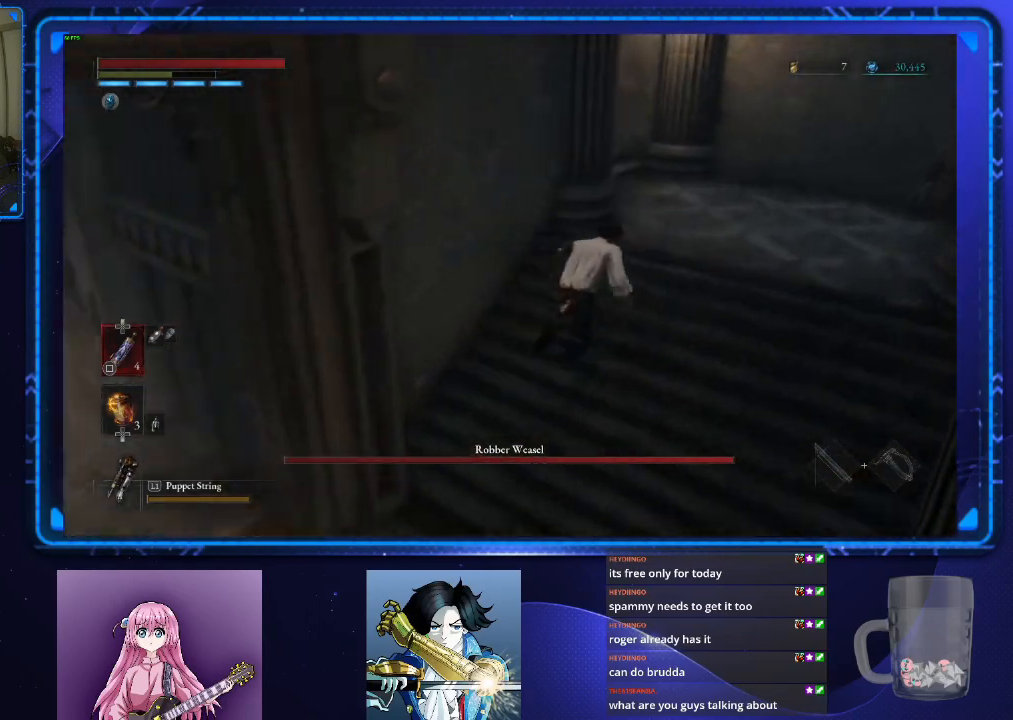
{"buttons": ["CIRCLE"], "left_stick": "up", "right_stick": "up-left", "events": [[166, "right_stick", "left"], [450, "right_stick", "up-left"]]}
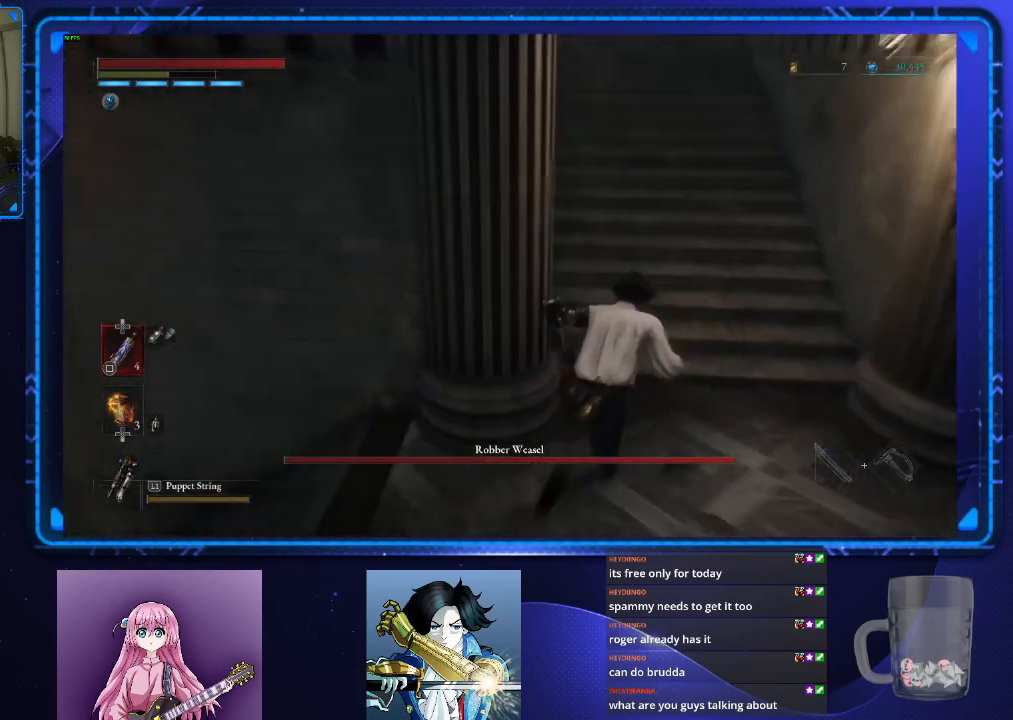
{"buttons": ["CIRCLE"], "left_stick": "up", "right_stick": "center", "events": [[33, "right_stick", "up"], [167, "right_stick", "center"]]}
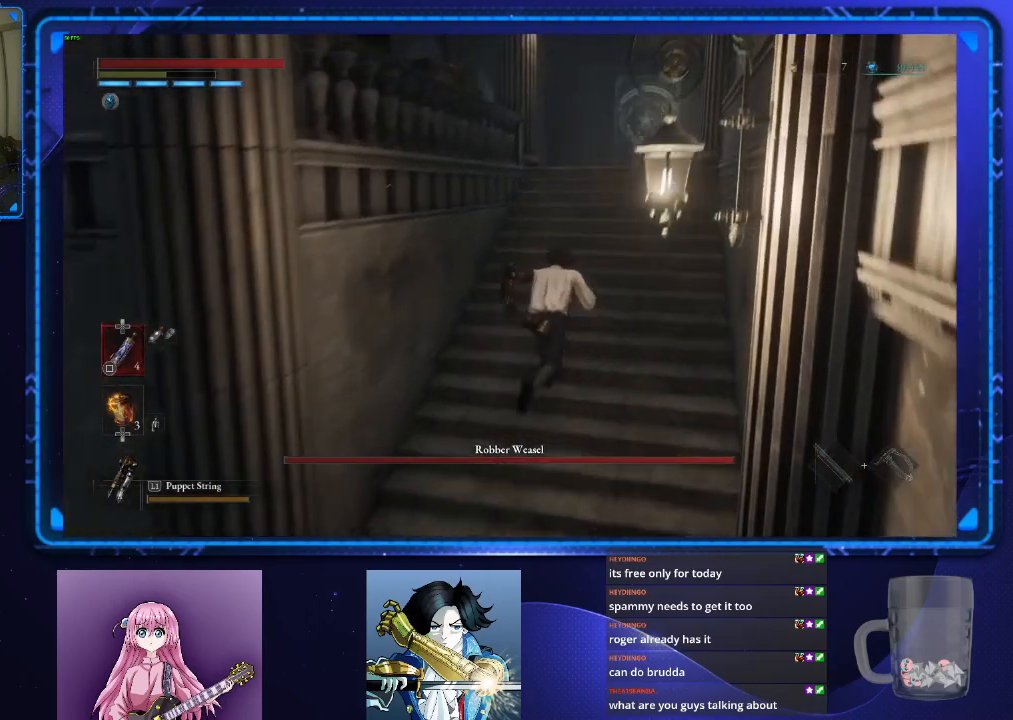
{"buttons": ["CIRCLE"], "left_stick": "up", "right_stick": "down-left", "events": [[150, "right_stick", "down-left"]]}
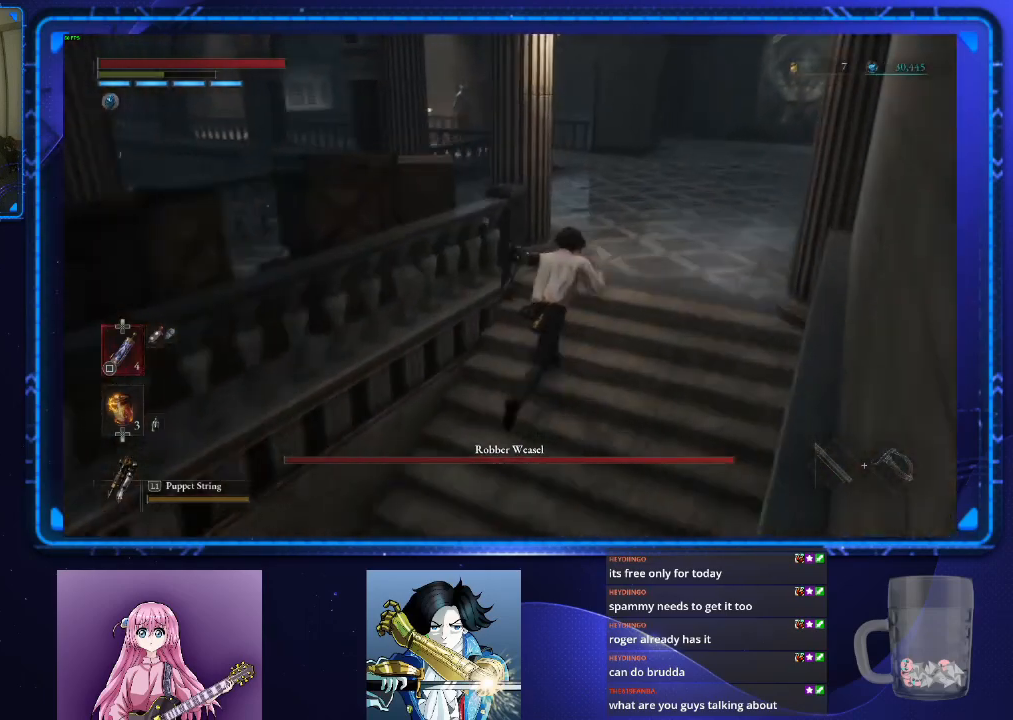
{"buttons": ["CIRCLE"], "left_stick": "up", "right_stick": "down-left", "events": []}
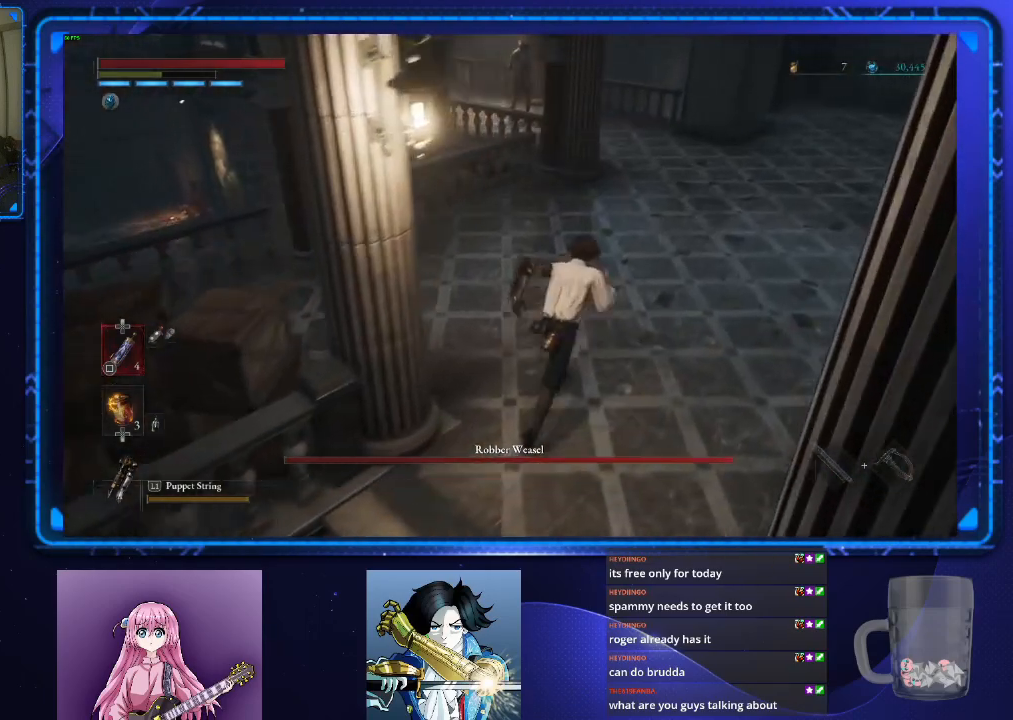
{"buttons": ["CIRCLE"], "left_stick": "up", "right_stick": "down", "events": [[333, "right_stick", "down"]]}
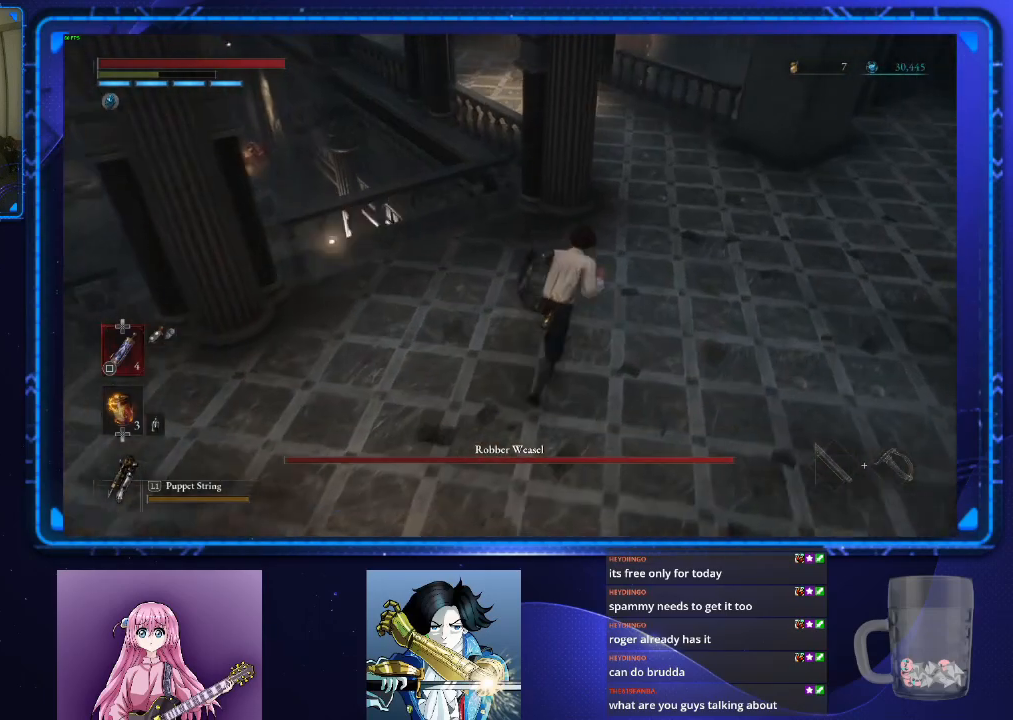
{"buttons": ["CIRCLE"], "left_stick": "up", "right_stick": "center", "events": [[250, "right_stick", "center"]]}
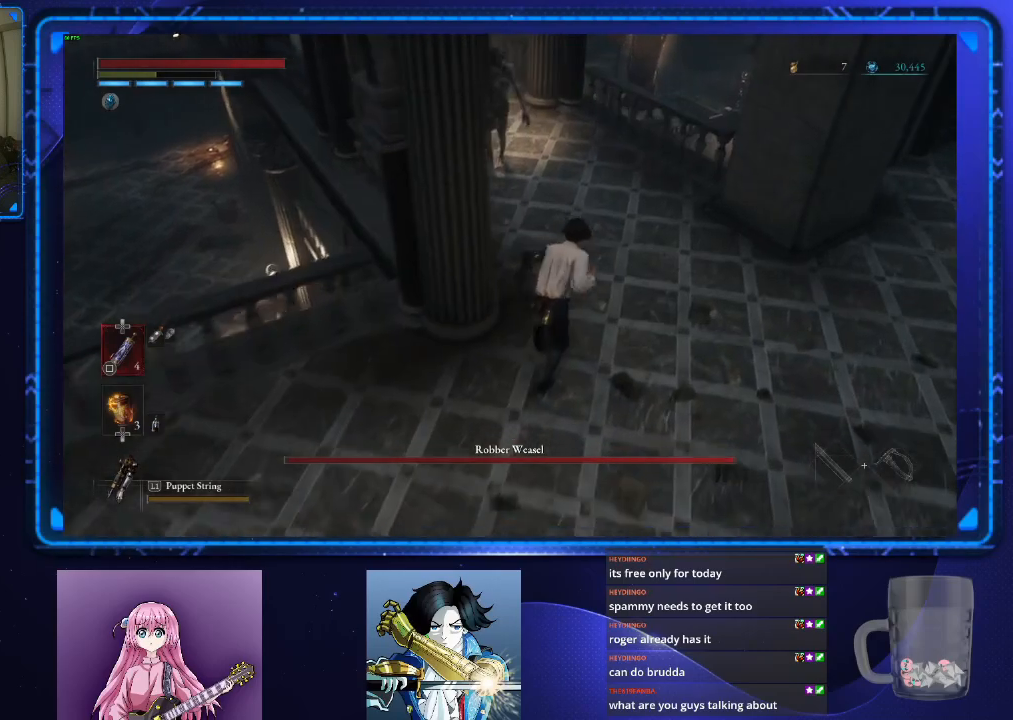
{"buttons": ["CIRCLE"], "left_stick": "up", "right_stick": "up-left", "events": [[33, "right_stick", "up-left"], [300, "right_stick", "center"], [483, "right_stick", "up-left"]]}
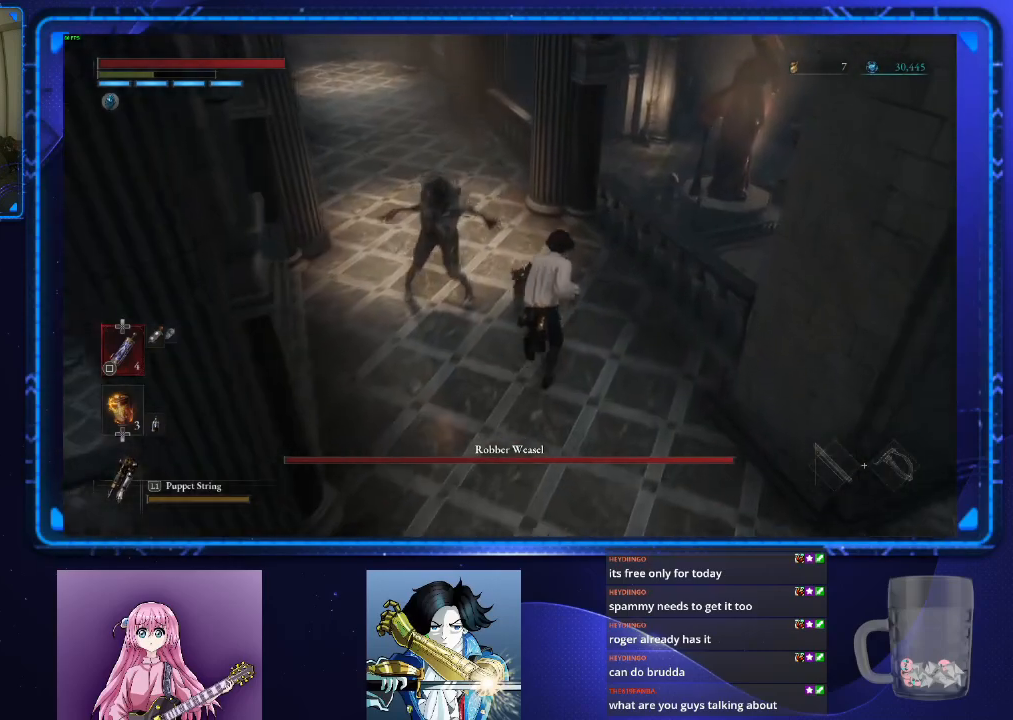
{"buttons": ["CIRCLE"], "left_stick": "up", "right_stick": "center", "events": [[334, "right_stick", "up"], [434, "right_stick", "center"]]}
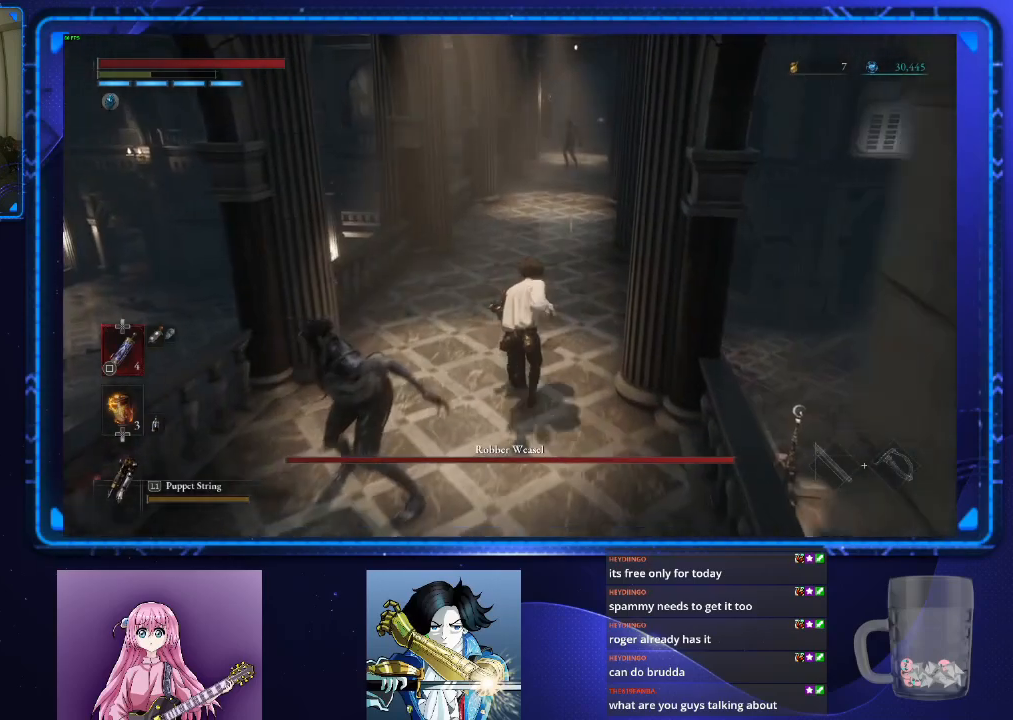
{"buttons": ["CIRCLE"], "left_stick": "up", "right_stick": "center", "events": []}
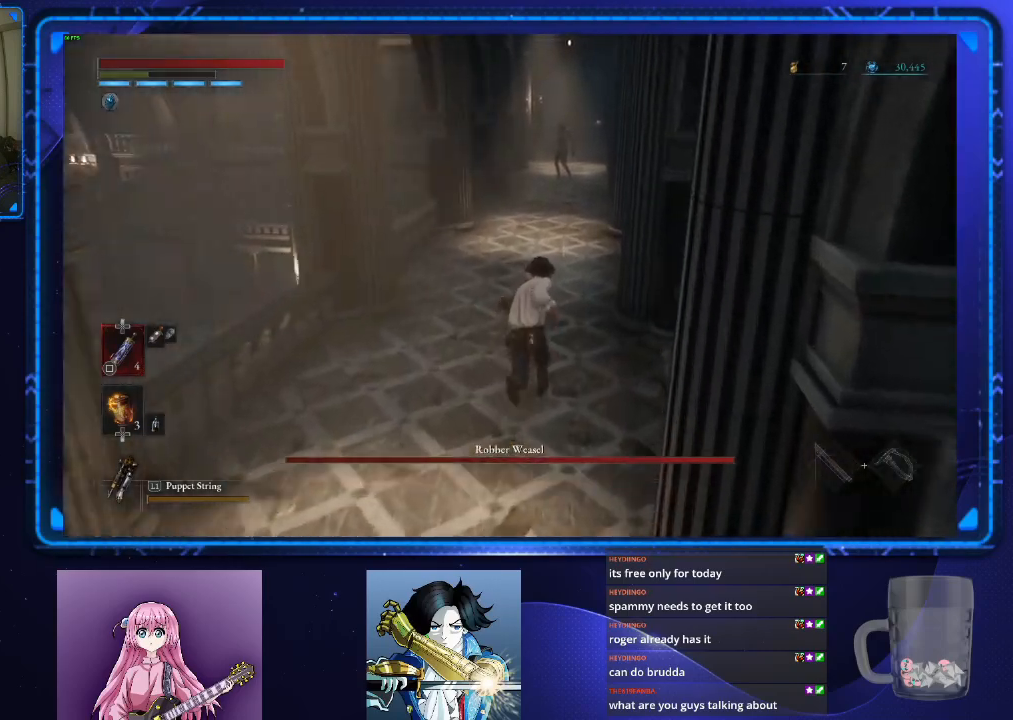
{"buttons": ["CIRCLE"], "left_stick": "up", "right_stick": "center", "events": []}
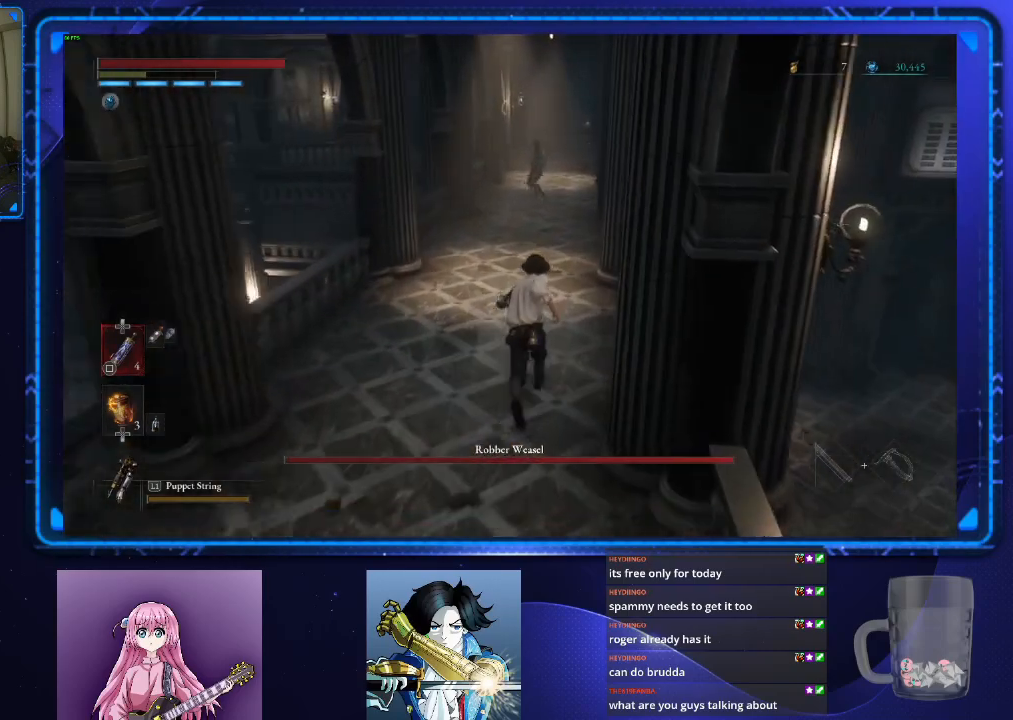
{"buttons": ["CIRCLE"], "left_stick": "up", "right_stick": "center", "events": []}
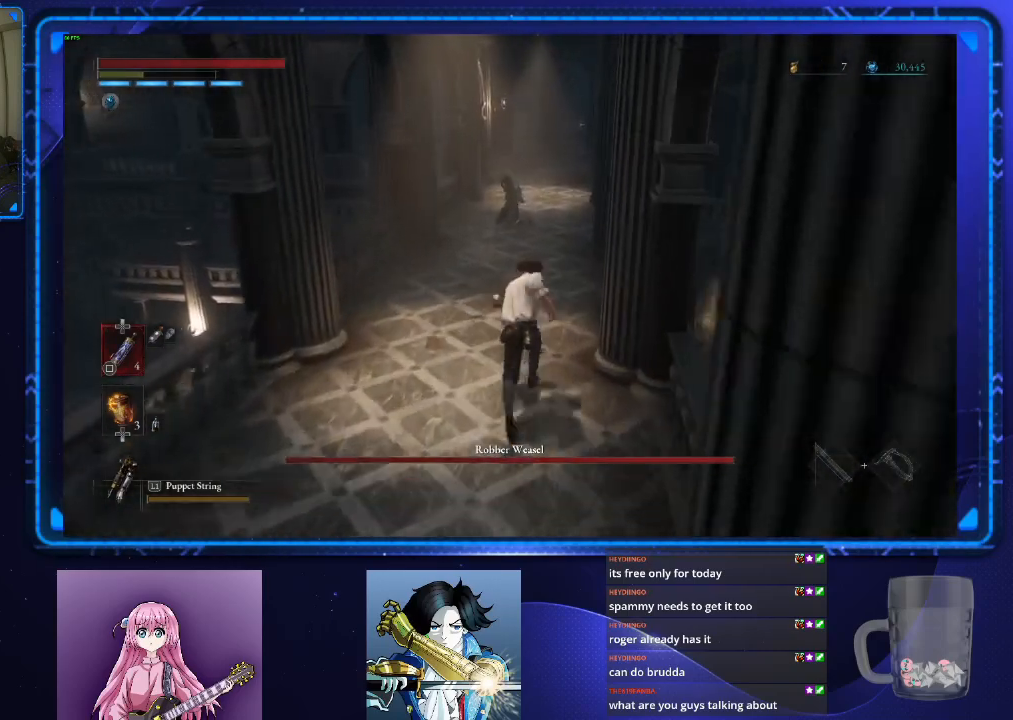
{"buttons": ["CIRCLE"], "left_stick": "up", "right_stick": "center", "events": []}
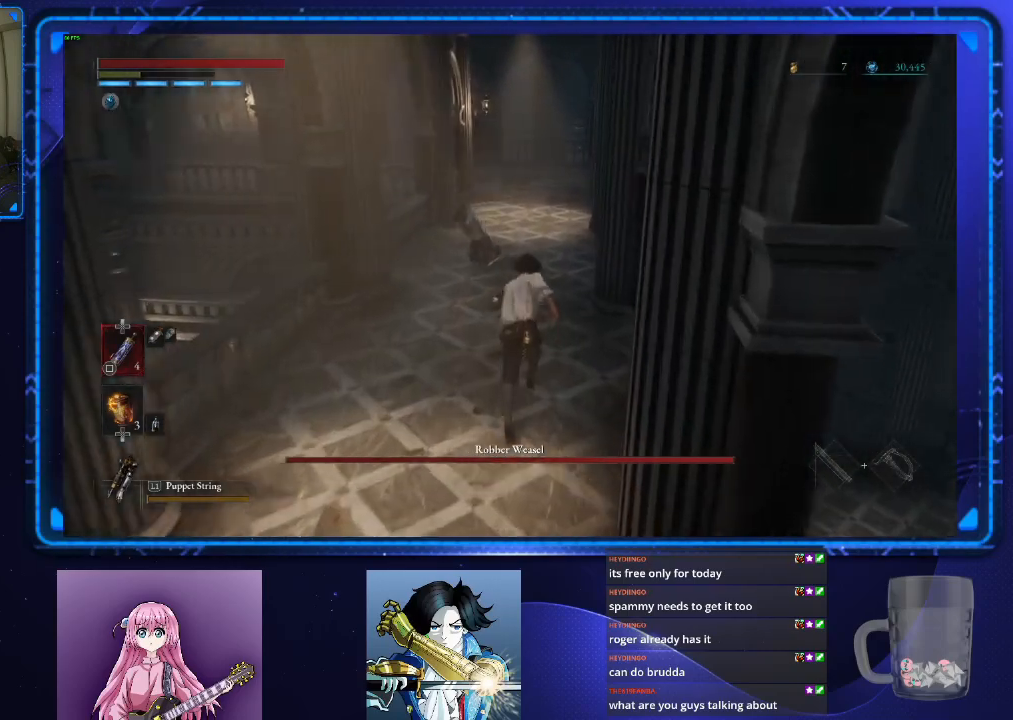
{"buttons": ["CIRCLE"], "left_stick": "up", "right_stick": "center", "events": []}
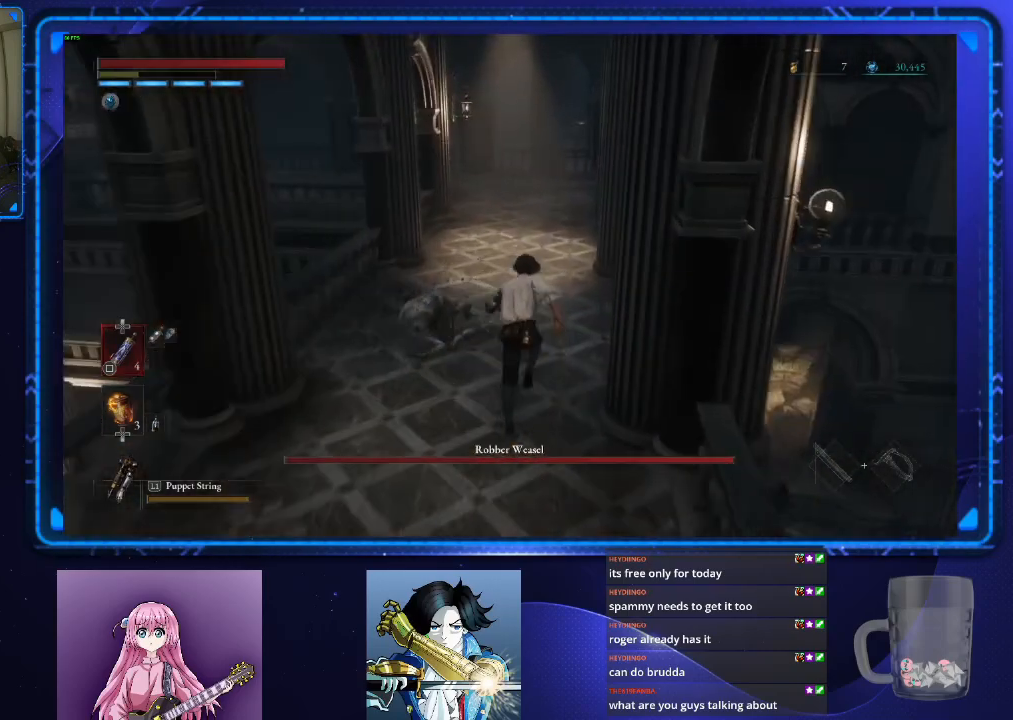
{"buttons": ["CIRCLE"], "left_stick": "up", "right_stick": "down-left", "events": [[167, "right_stick", "down-left"]]}